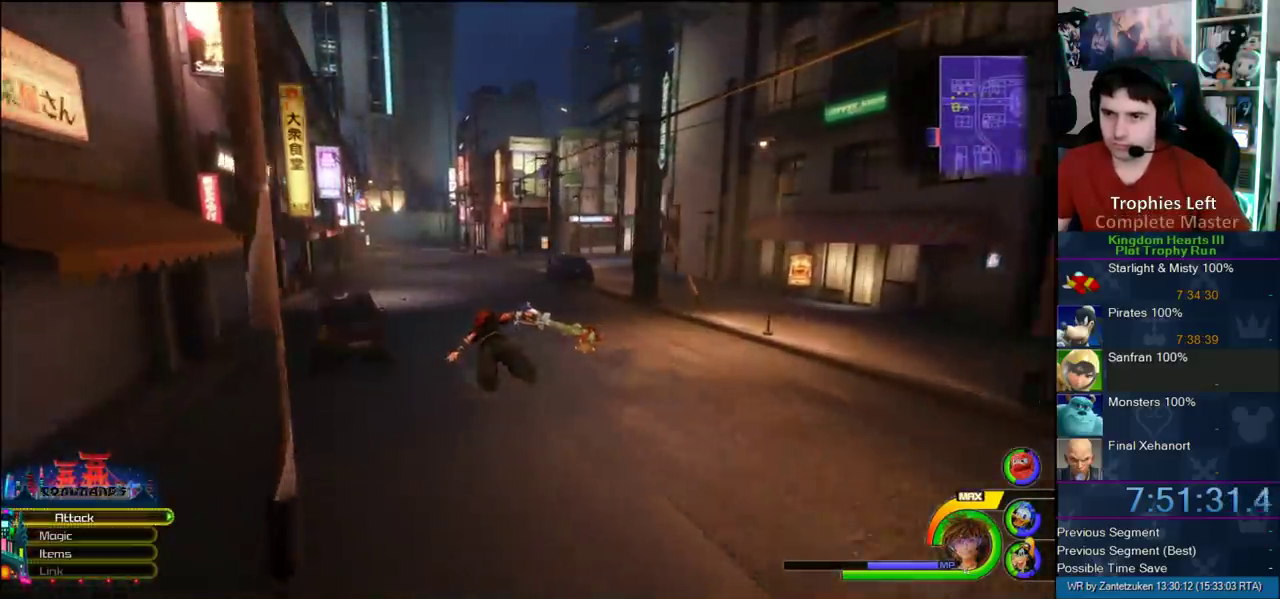
Gameplay with a controller (PlayStation layout); each line is a JSON object with the inputs held at the frame after it. "events" lists button and stick changes between this image and that frame as [ms after this image, input, new state], when the widget could be followed in between.
{"buttons": ["CROSS"], "left_stick": "up", "right_stick": "center", "events": [[50, "left_stick", "center"], [250, "left_stick", "up-left"], [333, "left_stick", "up"]]}
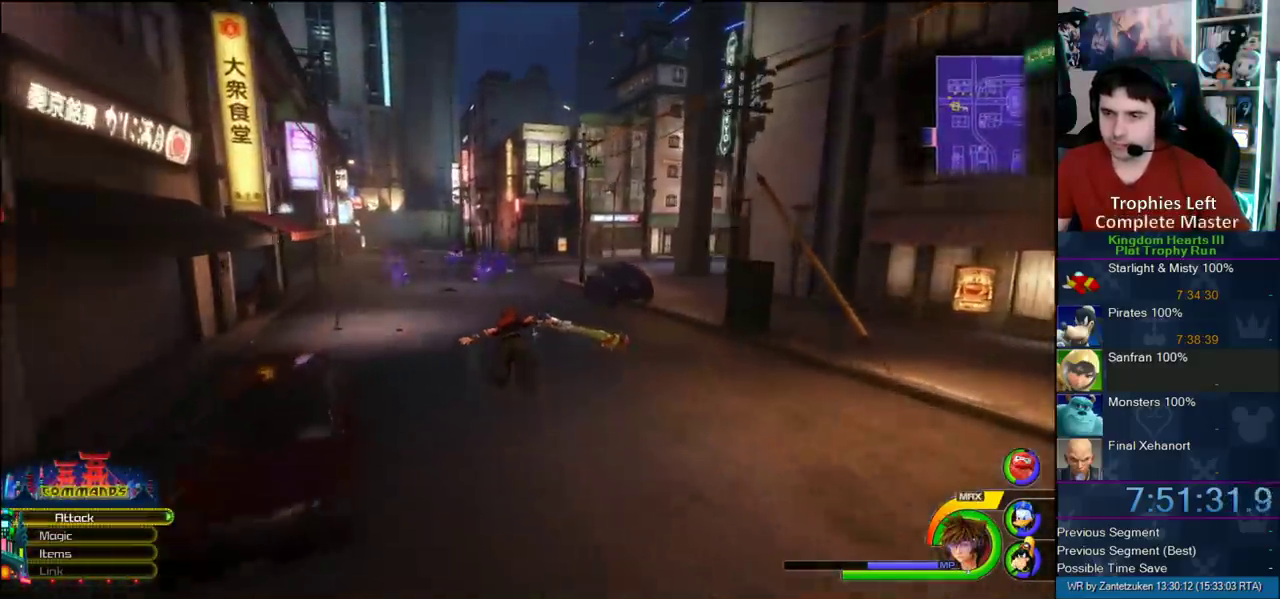
{"buttons": ["CROSS"], "left_stick": "up", "right_stick": "center", "events": []}
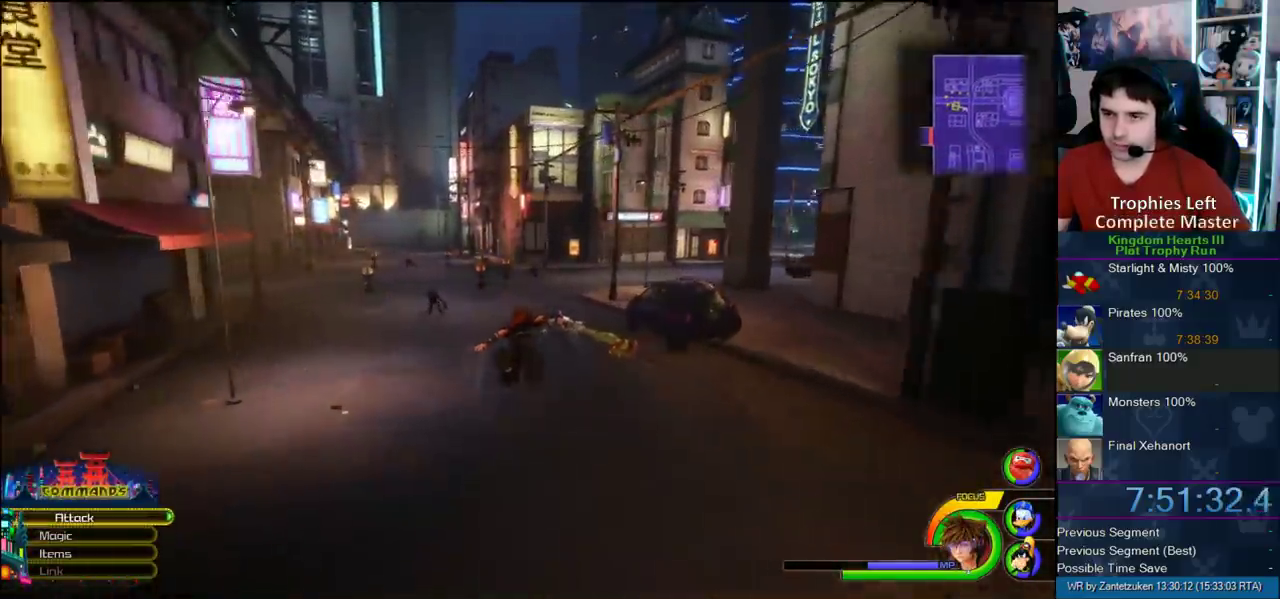
{"buttons": ["CROSS"], "left_stick": "up-left", "right_stick": "center", "events": [[117, "left_stick", "up-left"]]}
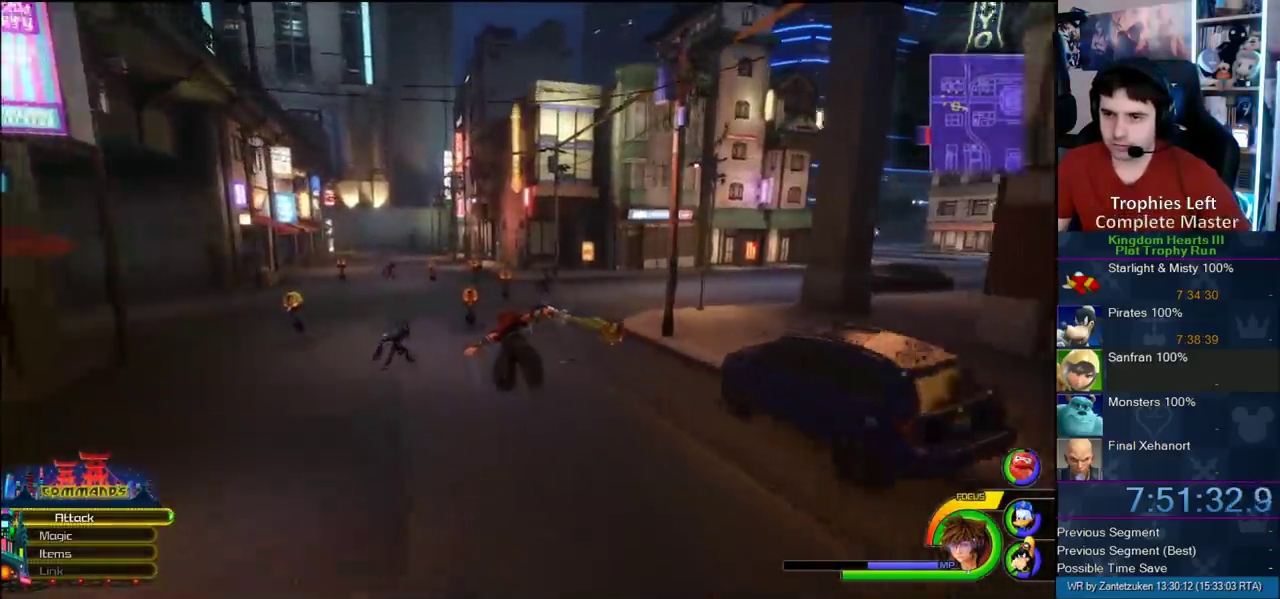
{"buttons": ["CROSS"], "left_stick": "up-left", "right_stick": "center", "events": []}
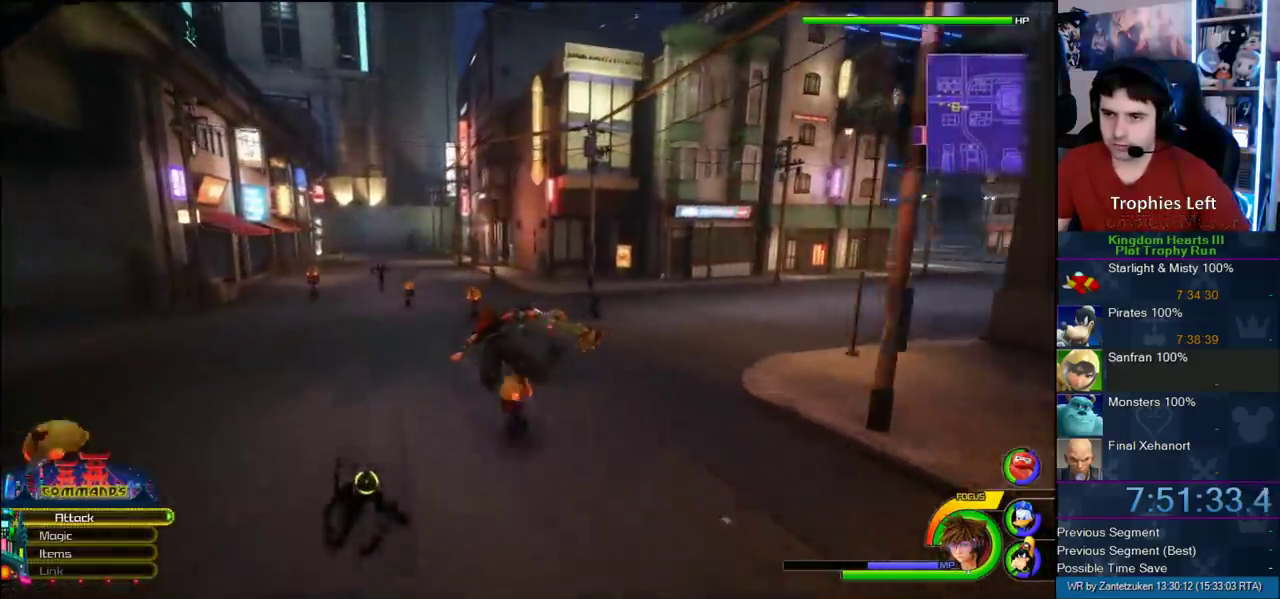
{"buttons": ["L1"], "left_stick": "up-left", "right_stick": "center", "events": [[83, "CROSS", "up"], [83, "L1", "down"], [183, "SQUARE", "down"], [283, "SQUARE", "up"]]}
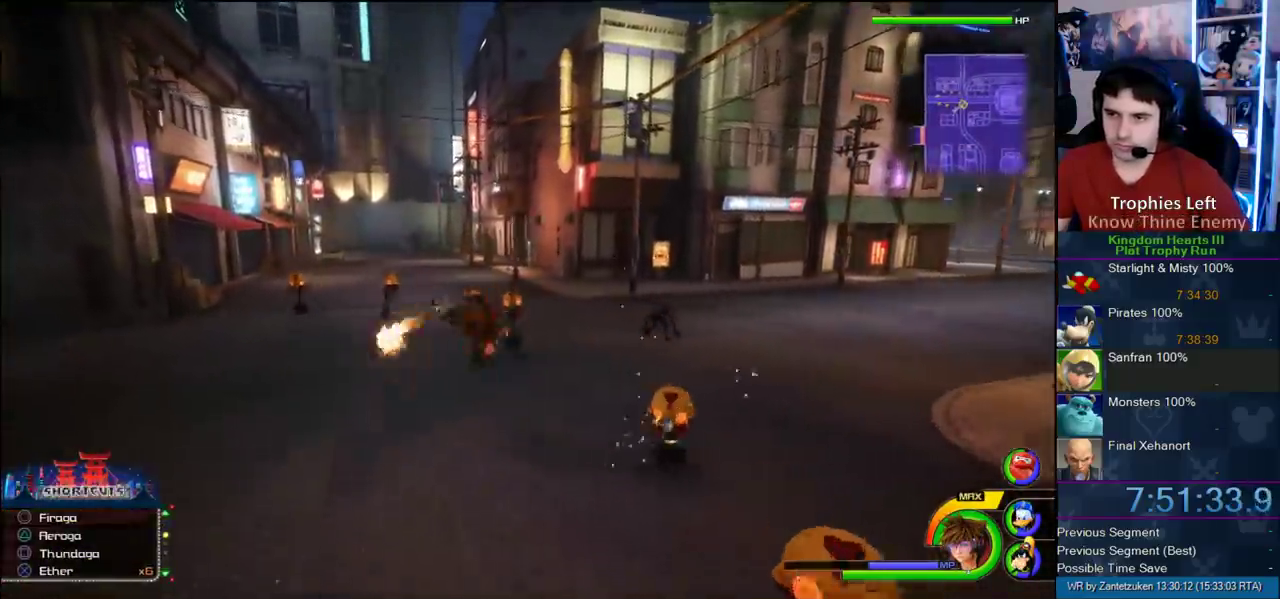
{"buttons": ["SQUARE", "L1"], "left_stick": "up-left", "right_stick": "center", "events": [[117, "L1", "up"], [450, "L1", "down"], [483, "SQUARE", "down"]]}
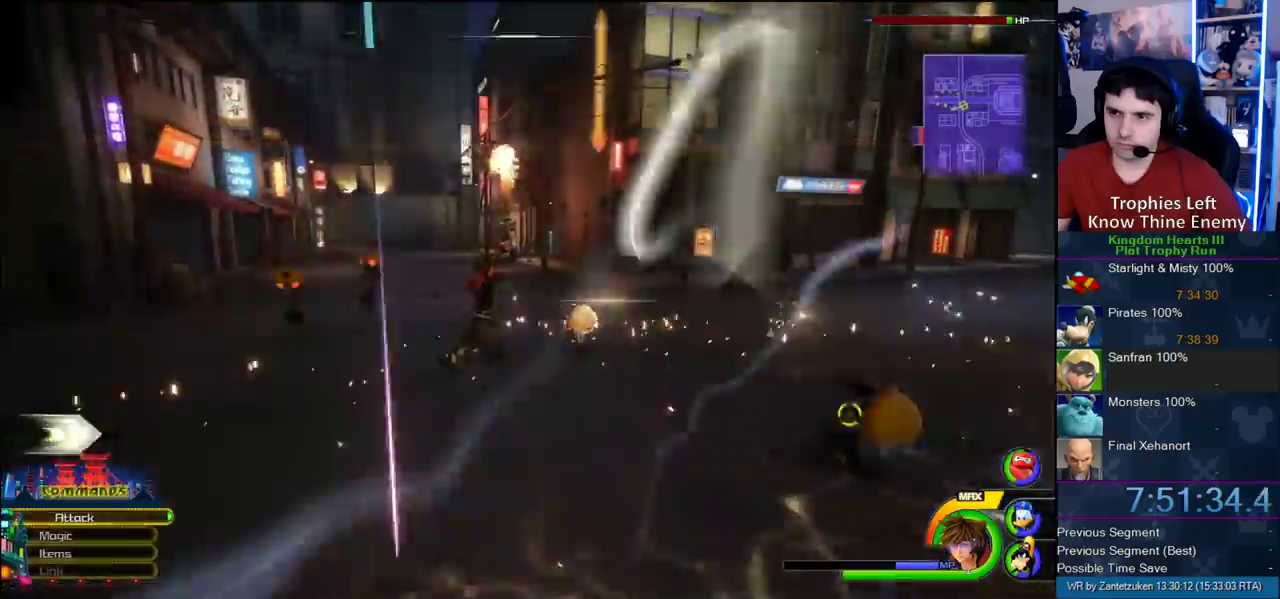
{"buttons": [], "left_stick": "up-left", "right_stick": "center", "events": [[67, "SQUARE", "up"], [133, "SQUARE", "down"], [267, "SQUARE", "up"], [283, "L1", "up"]]}
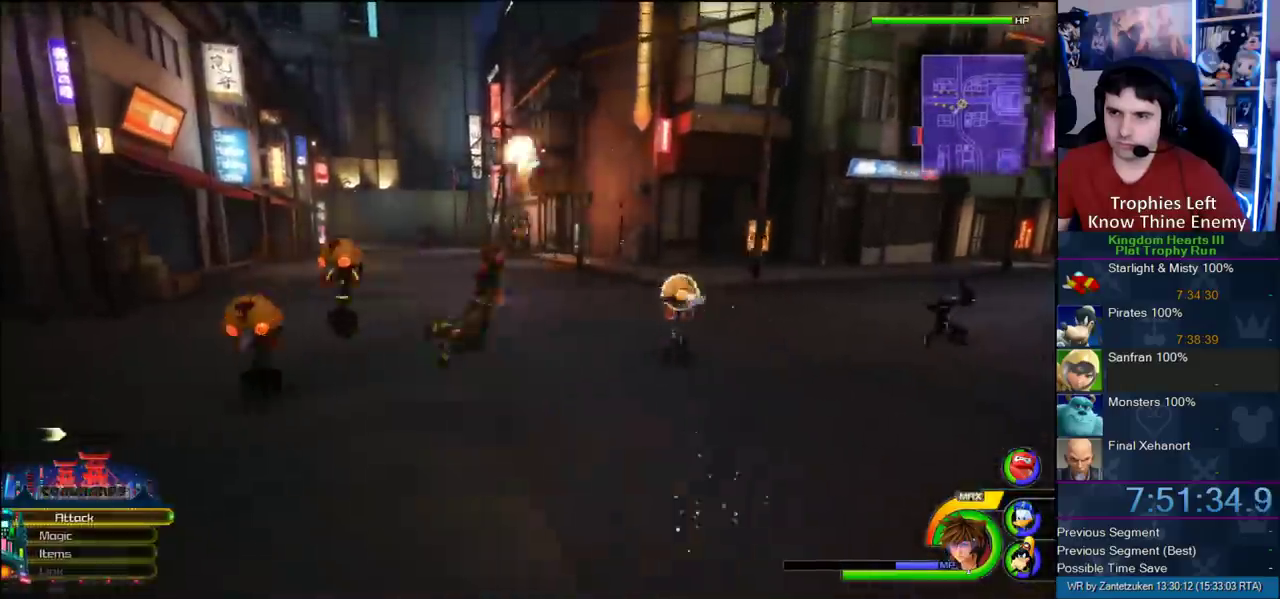
{"buttons": [], "left_stick": "up-left", "right_stick": "center", "events": [[383, "left_stick", "up"], [467, "left_stick", "up-left"]]}
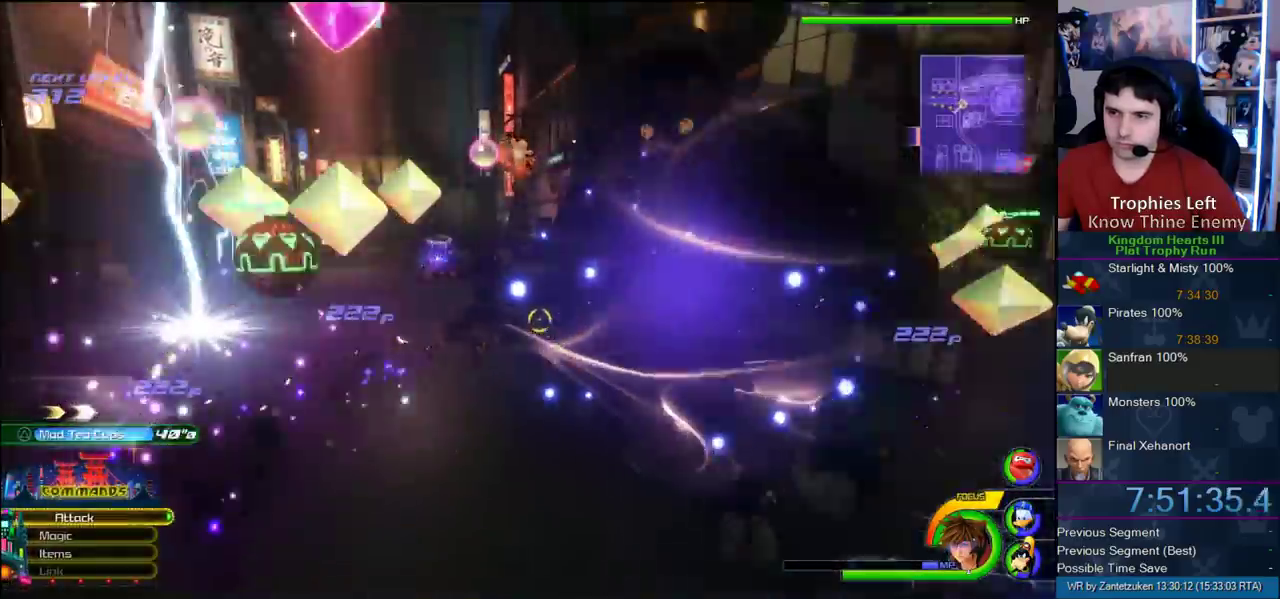
{"buttons": ["CROSS", "DPAD_RIGHT"], "left_stick": "up-left", "right_stick": "center", "events": [[350, "CROSS", "down"], [467, "DPAD_RIGHT", "down"]]}
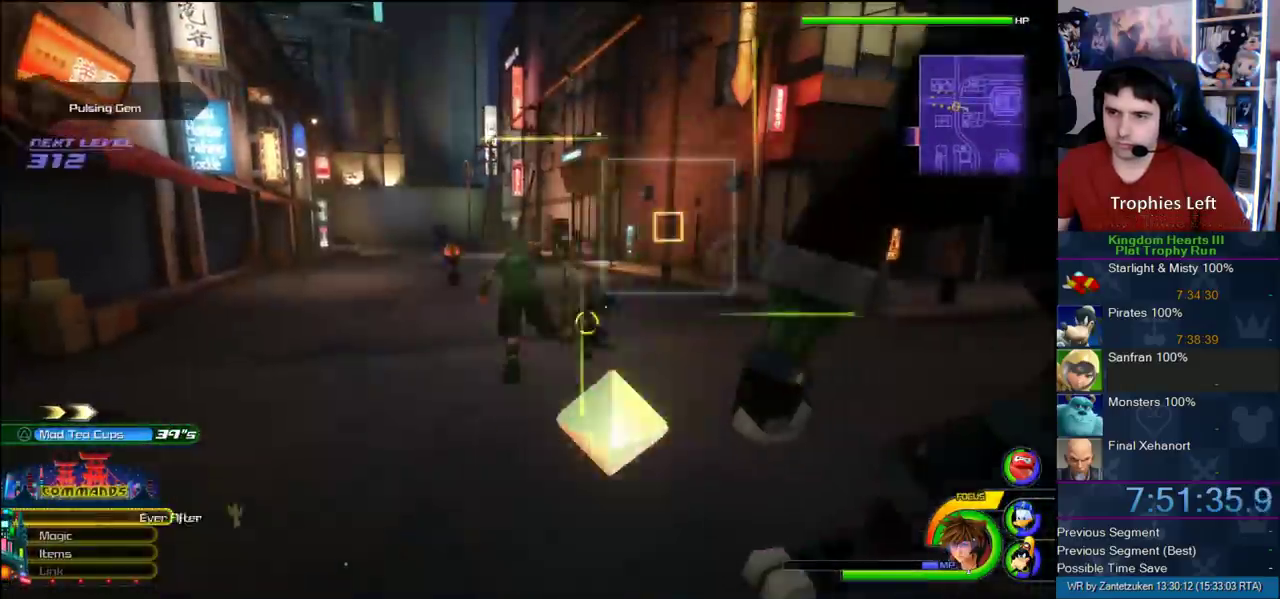
{"buttons": ["CROSS"], "left_stick": "up-left", "right_stick": "center", "events": [[17, "DPAD_RIGHT", "up"], [100, "DPAD_LEFT", "down"], [233, "DPAD_LEFT", "up"]]}
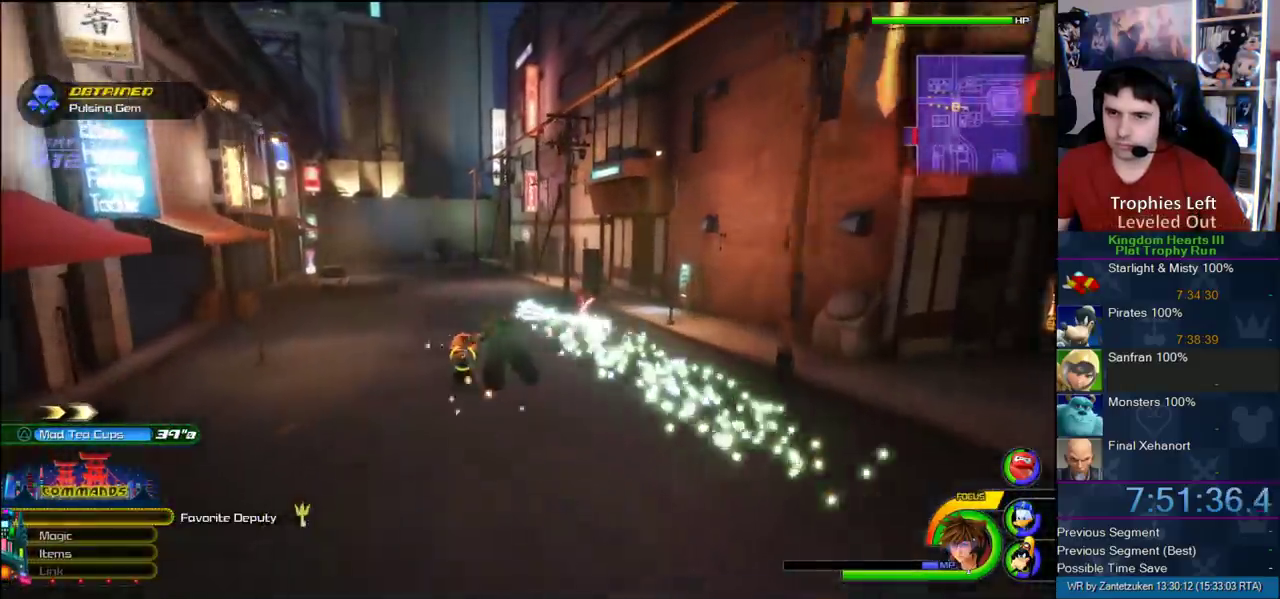
{"buttons": ["CROSS"], "left_stick": "up-left", "right_stick": "center", "events": []}
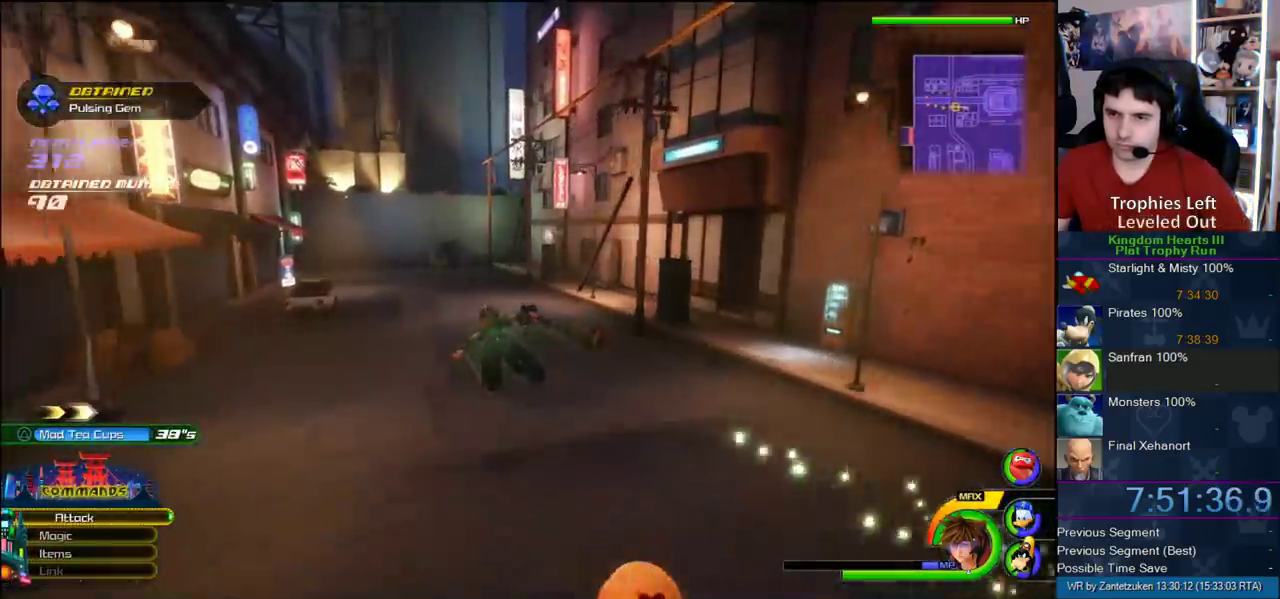
{"buttons": ["CROSS"], "left_stick": "up-left", "right_stick": "center", "events": []}
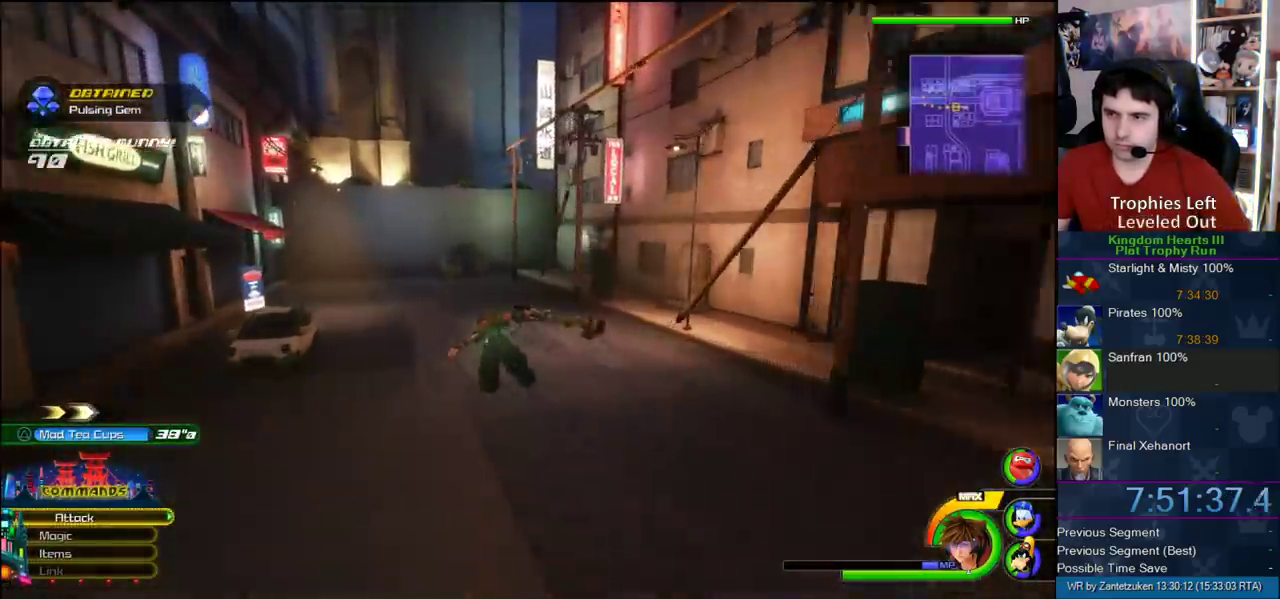
{"buttons": ["CROSS"], "left_stick": "up-left", "right_stick": "center", "events": []}
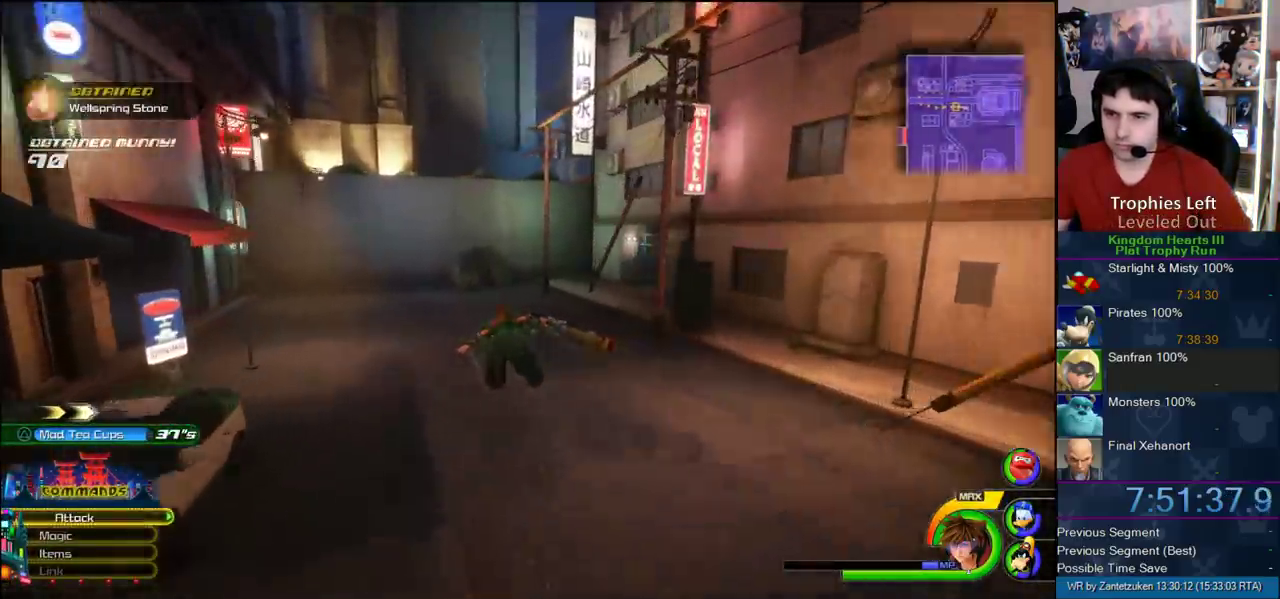
{"buttons": ["CROSS"], "left_stick": "up-left", "right_stick": "center", "events": []}
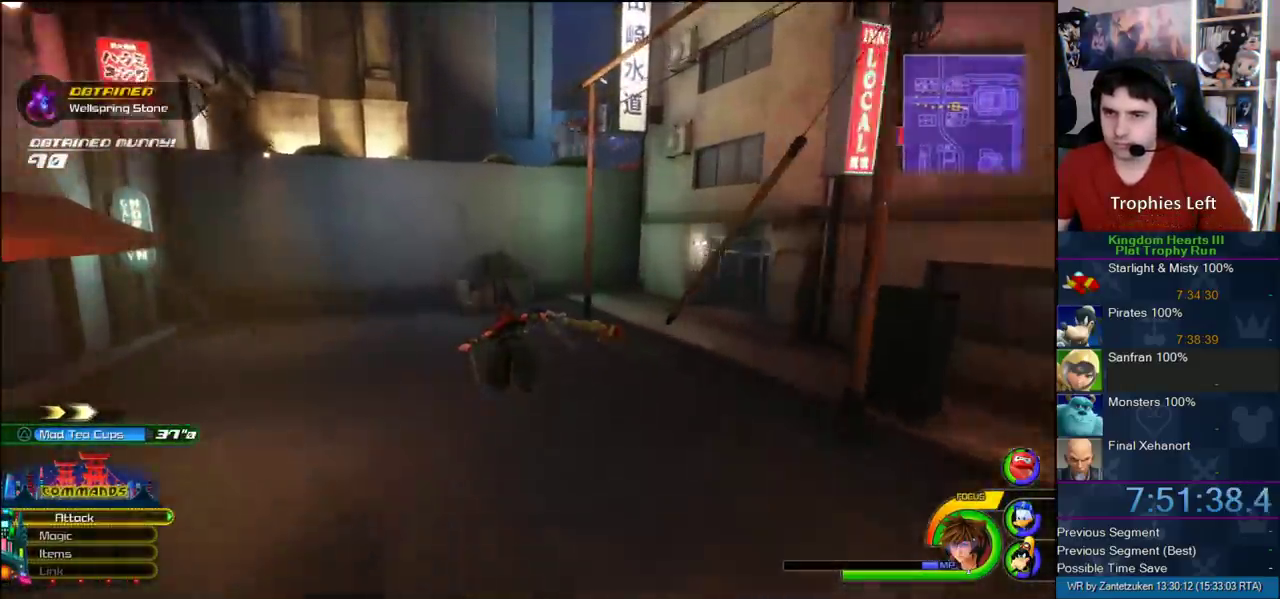
{"buttons": ["CROSS"], "left_stick": "up-left", "right_stick": "center", "events": []}
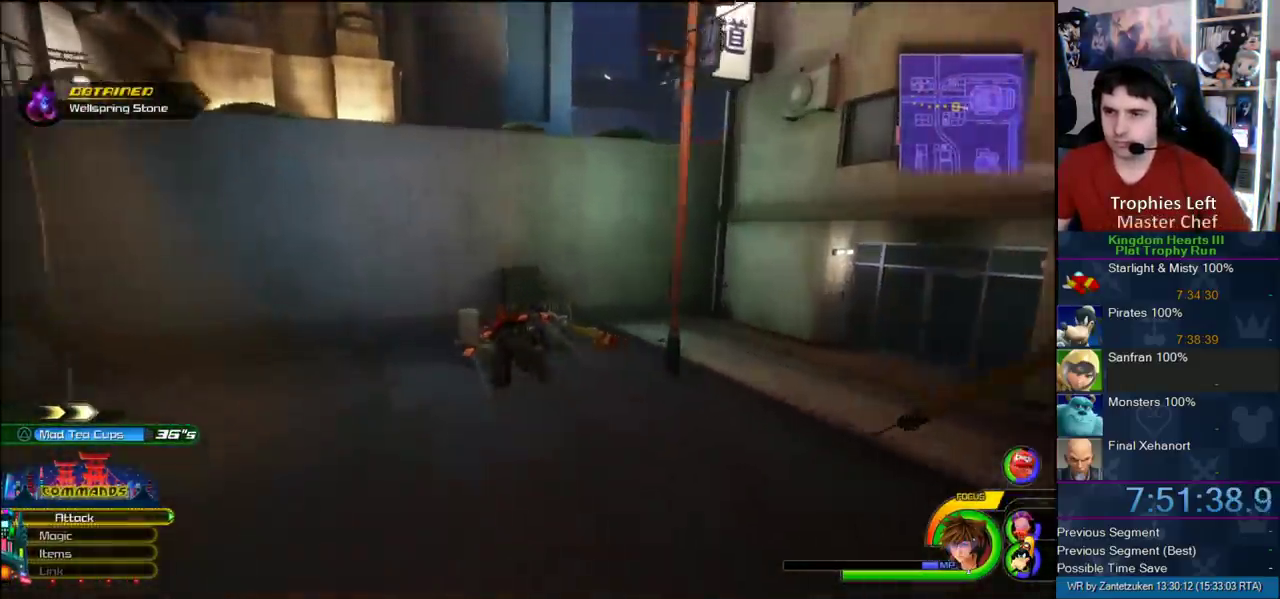
{"buttons": [], "left_stick": "up-left", "right_stick": "up-left"}
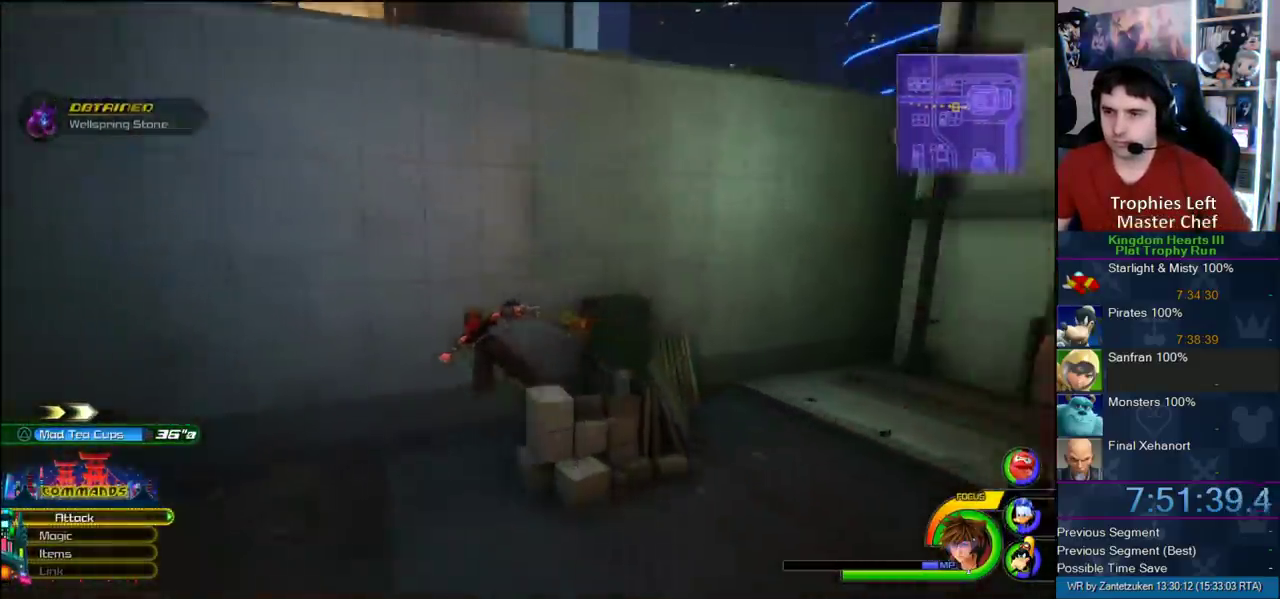
{"buttons": [], "left_stick": "up-left", "right_stick": "center"}
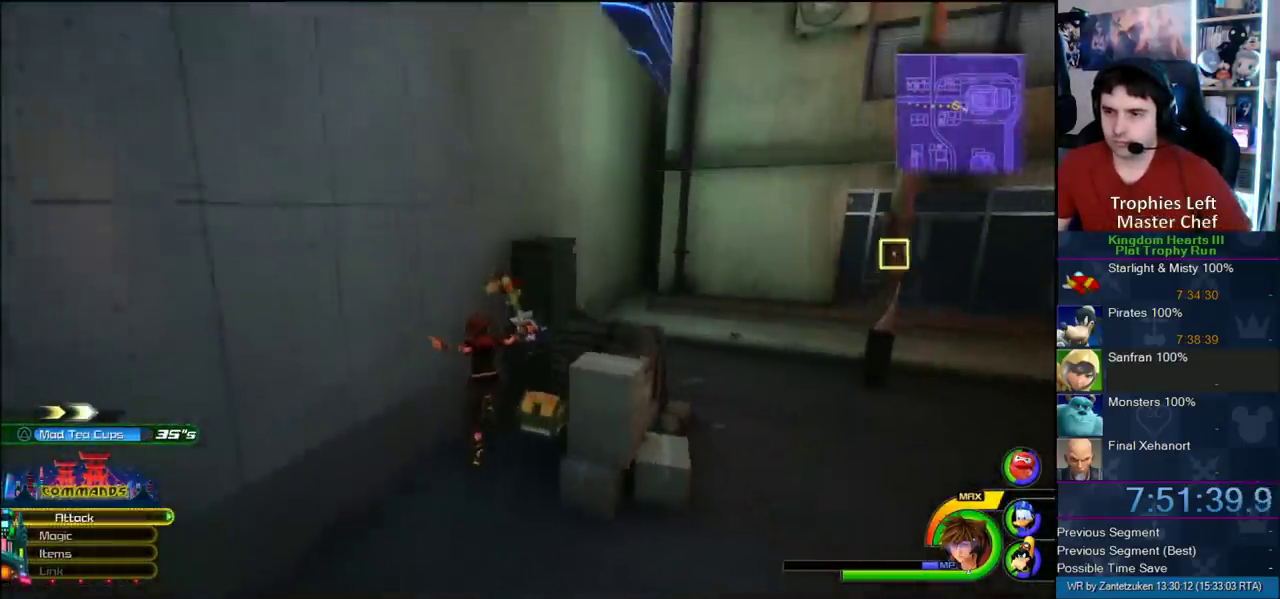
{"buttons": [], "left_stick": "center", "right_stick": "center", "events": [[67, "left_stick", "up-right"], [333, "TRIANGLE", "down"], [333, "left_stick", "center"], [450, "TRIANGLE", "up"]]}
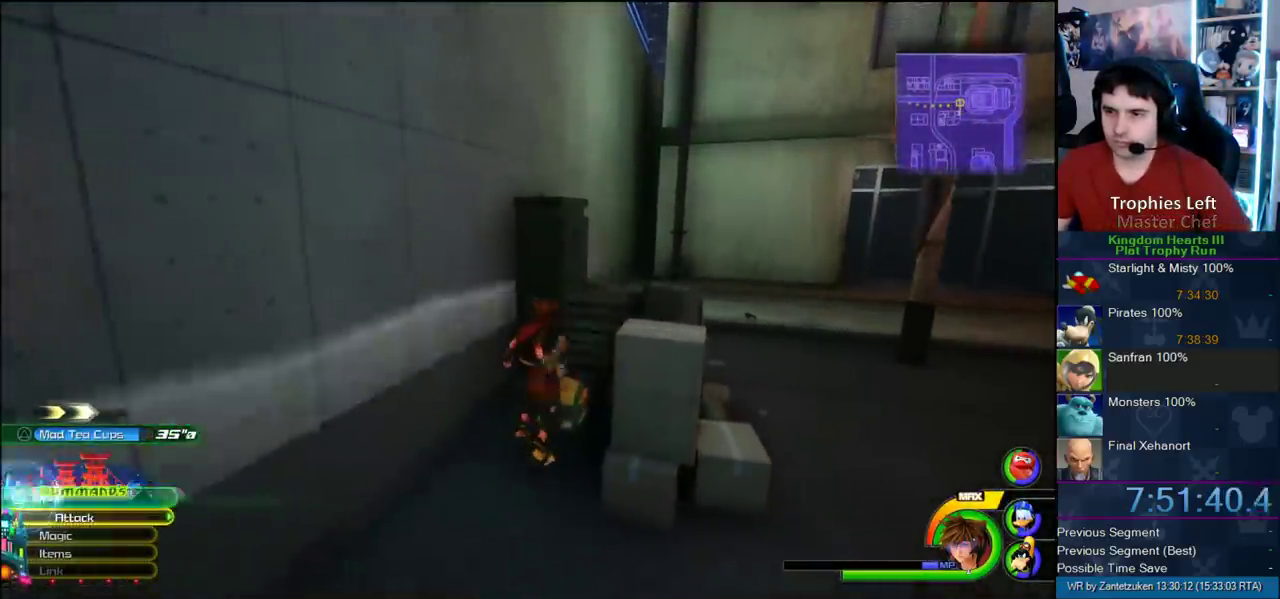
{"buttons": [], "left_stick": "center", "right_stick": "down-right", "events": [[333, "right_stick", "down-right"]]}
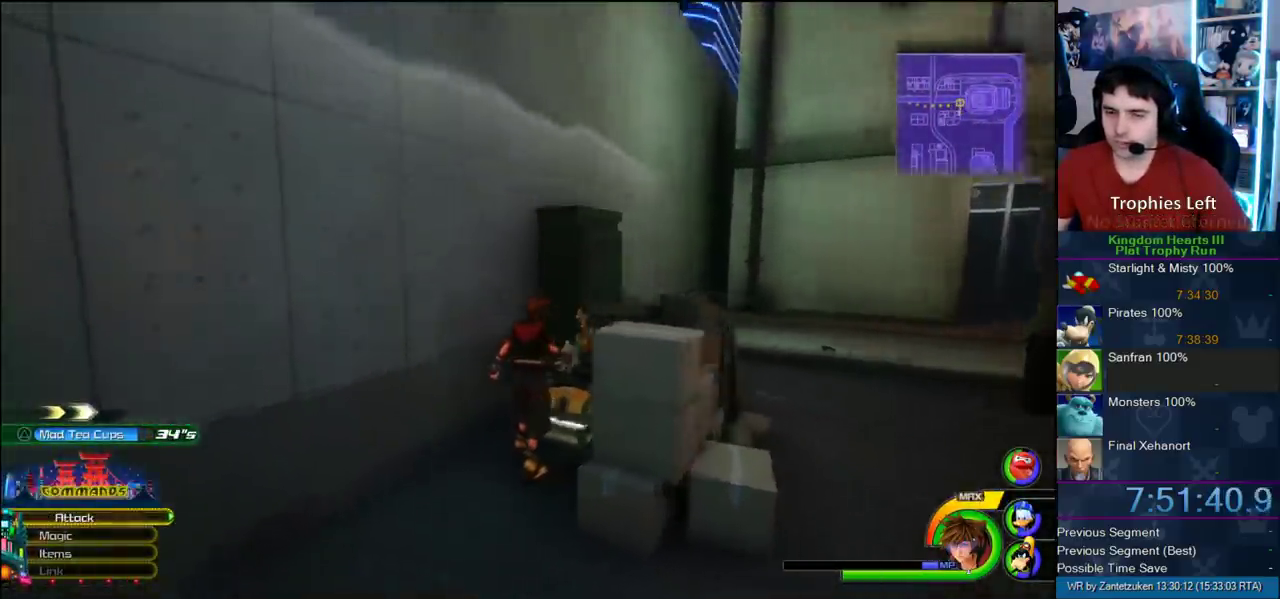
{"buttons": ["CROSS"], "left_stick": "center", "right_stick": "center", "events": [[83, "right_stick", "center"], [483, "CROSS", "down"]]}
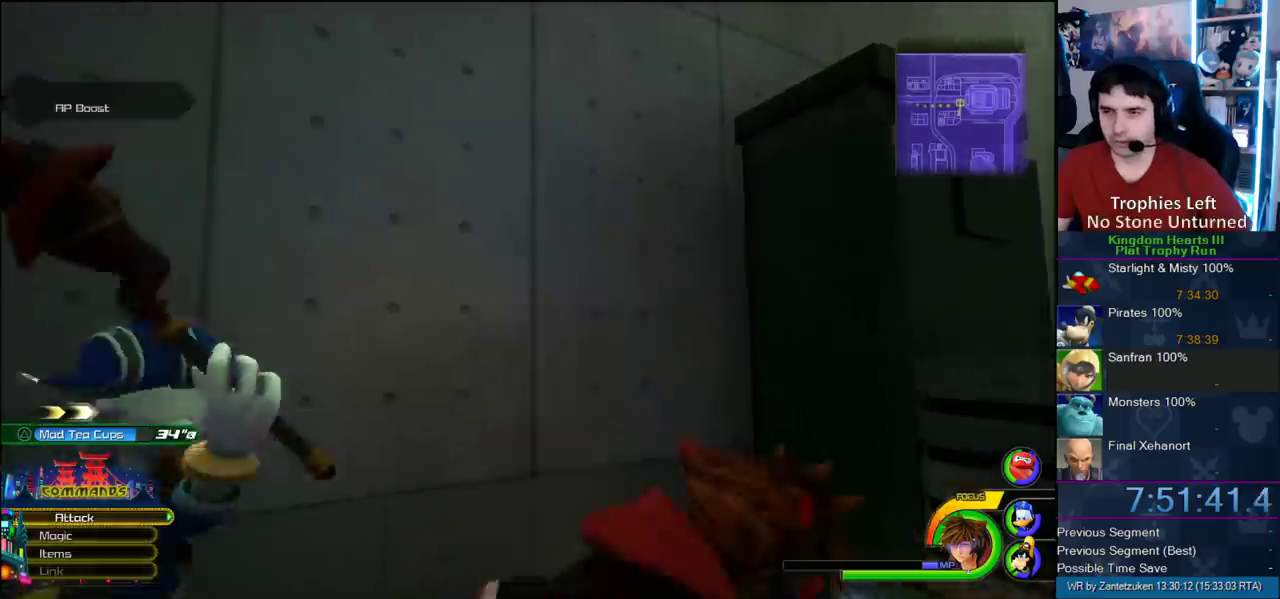
{"buttons": ["CROSS"], "left_stick": "up-left", "right_stick": "center", "events": [[233, "left_stick", "right"], [300, "CROSS", "up"], [300, "left_stick", "down-right"], [350, "left_stick", "up-left"], [483, "CROSS", "down"]]}
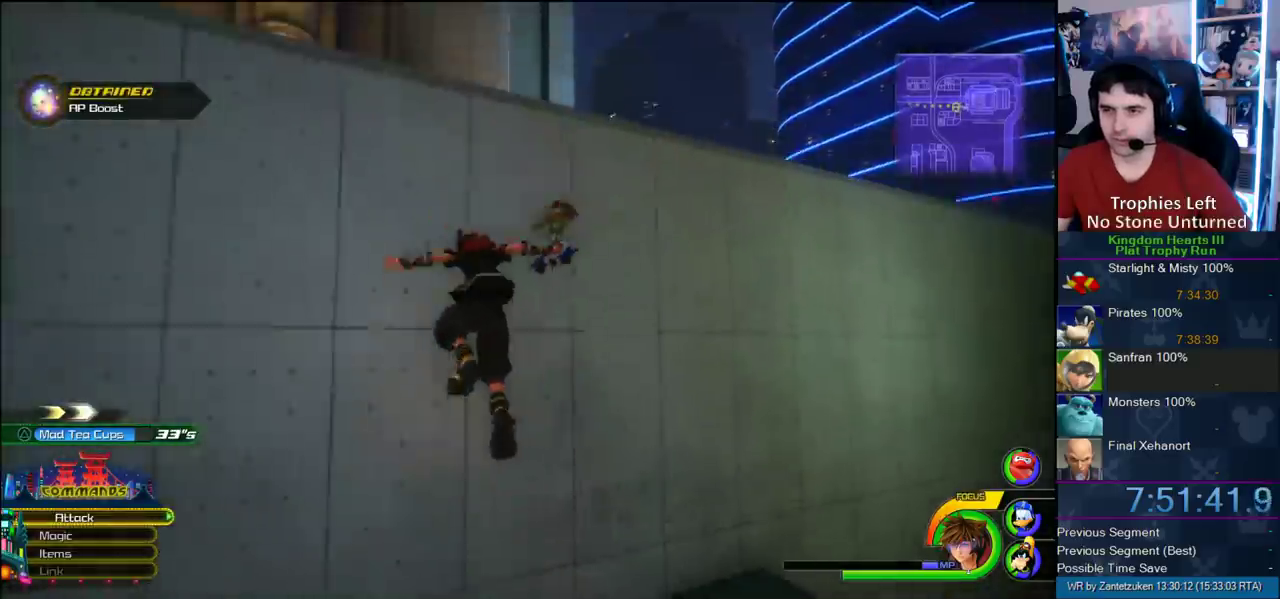
{"buttons": [], "left_stick": "up-right", "right_stick": "up-right", "events": [[233, "CROSS", "up"], [350, "left_stick", "up"], [417, "right_stick", "left"], [500, "left_stick", "up-right"], [500, "right_stick", "up-right"]]}
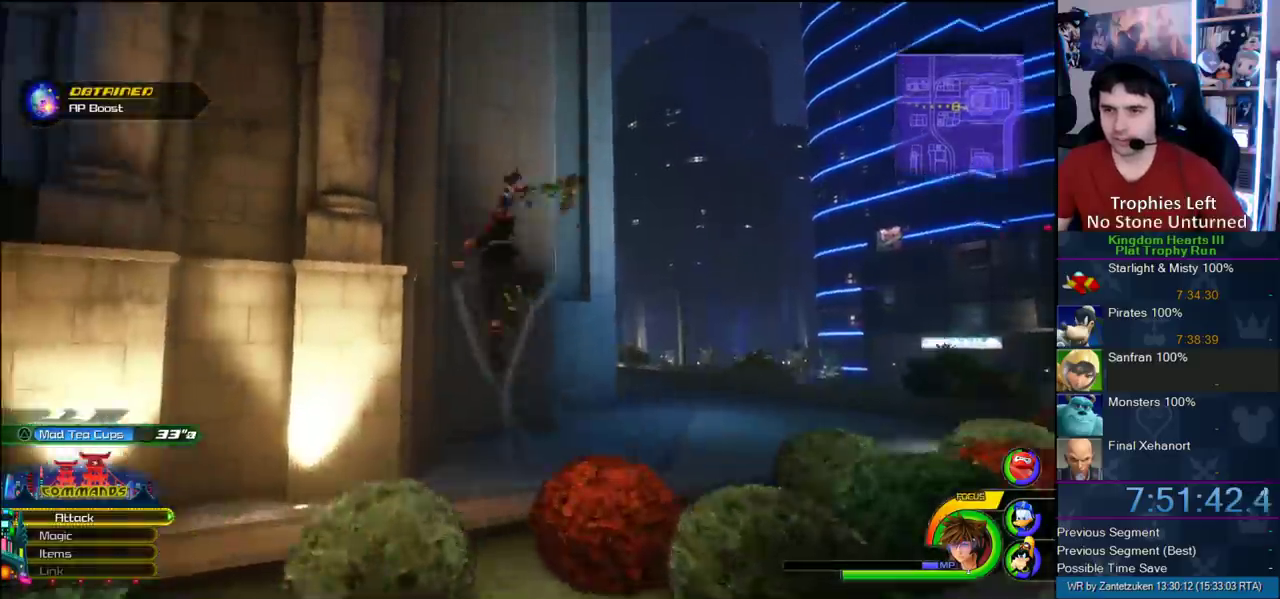
{"buttons": [], "left_stick": "up-right", "right_stick": "center", "events": [[217, "right_stick", "center"]]}
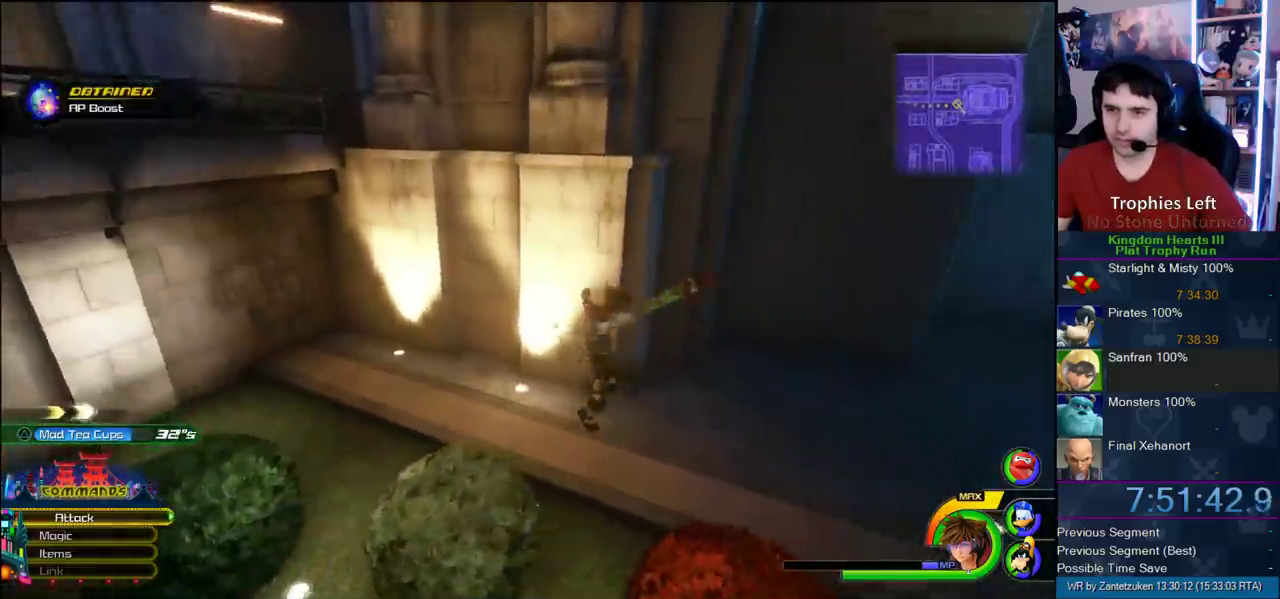
{"buttons": [], "left_stick": "right", "right_stick": "left", "events": [[150, "SQUARE", "down"], [167, "left_stick", "right"], [267, "SQUARE", "up"], [333, "right_stick", "left"]]}
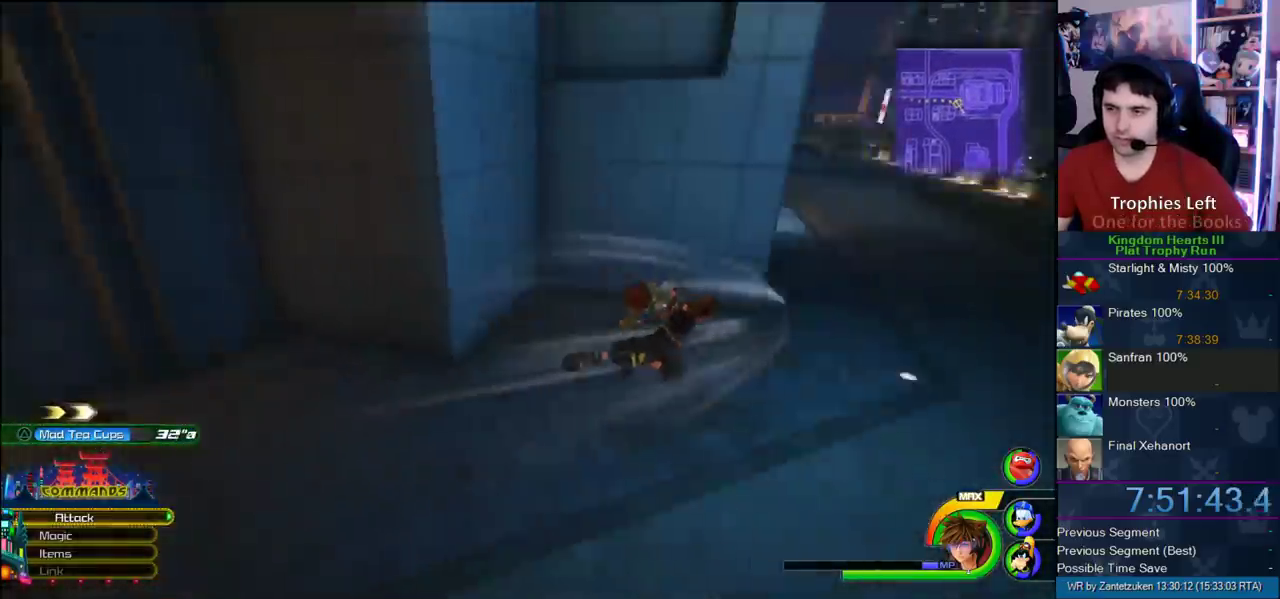
{"buttons": ["CROSS"], "left_stick": "up-left", "right_stick": "center"}
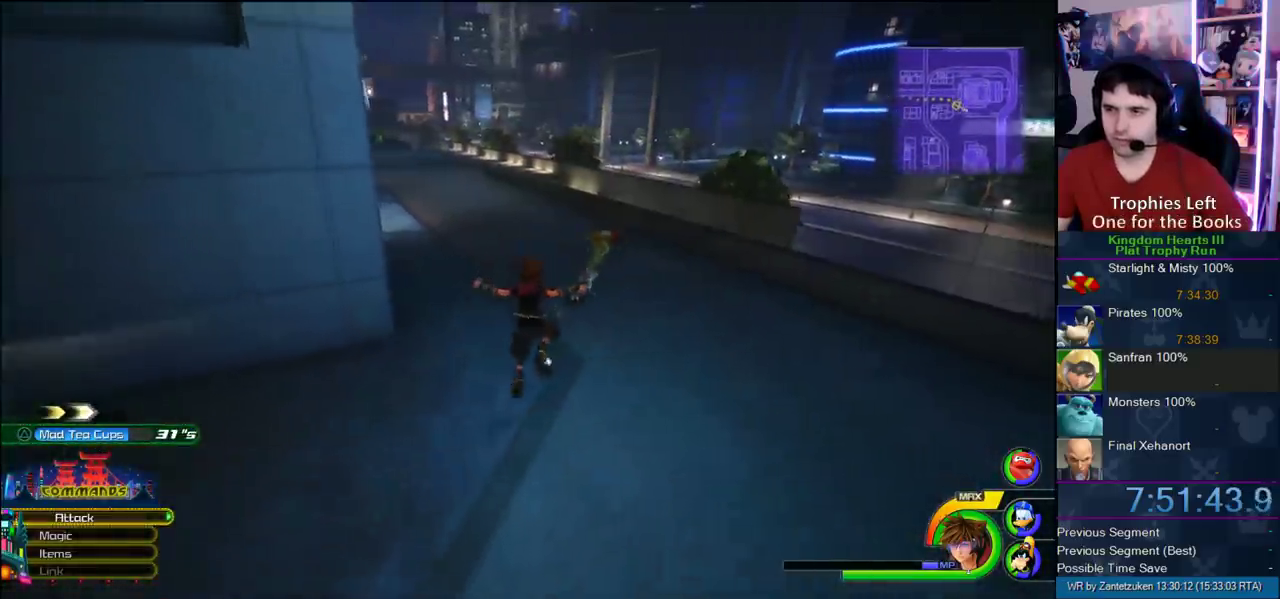
{"buttons": ["CROSS"], "left_stick": "right", "right_stick": "center"}
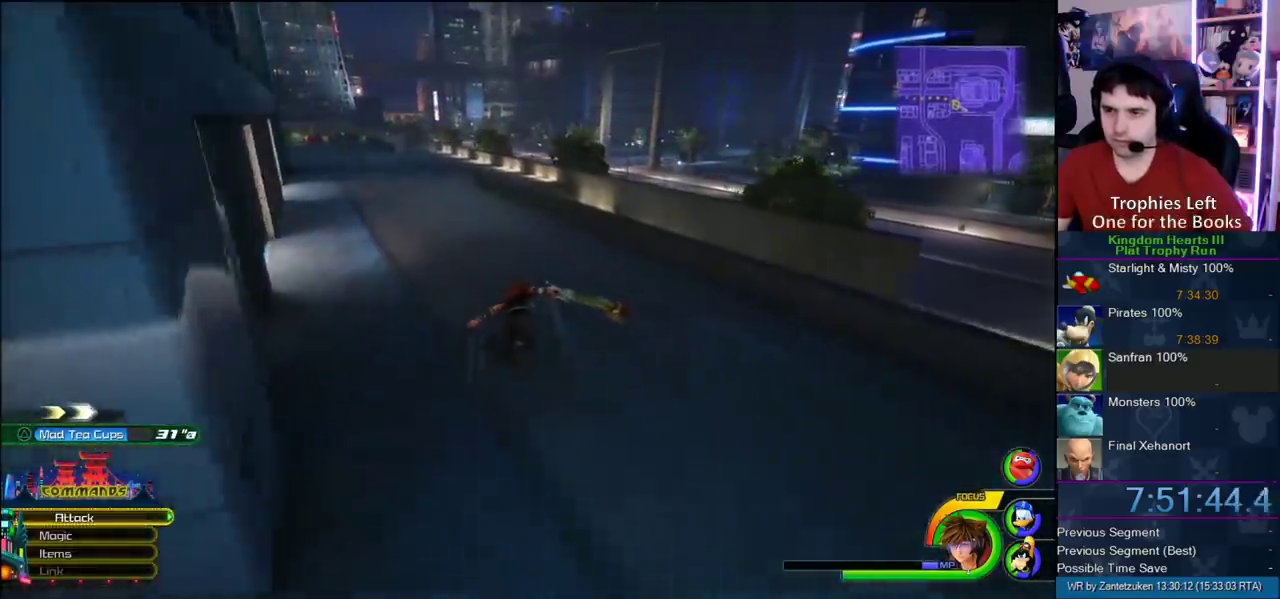
{"buttons": ["CROSS"], "left_stick": "up-right", "right_stick": "center", "events": [[83, "right_stick", "up-left"], [283, "right_stick", "center"], [450, "left_stick", "up-right"]]}